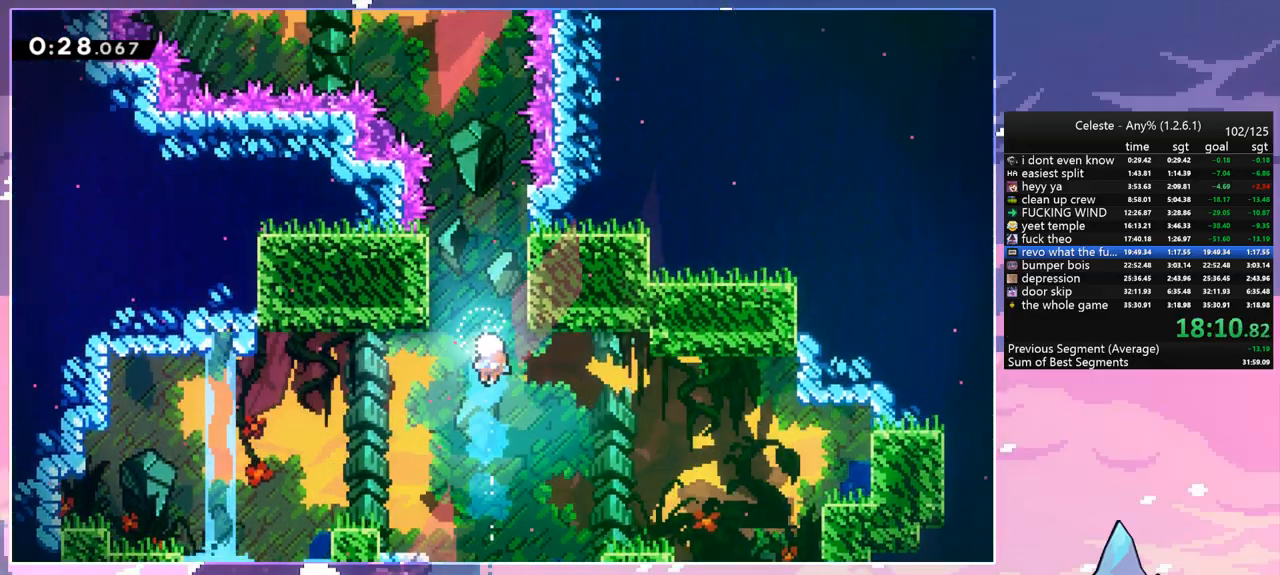
Gameplay with keyboard; each line is a JSON object with the keys held at the frame after it. "events" lists presses ("down") and releases ("up") of "dash", "down", "grab", "jump", "jump2", "left", "menu", "right", "skip" and "up" between this image and that frame as [ms after this image, input, new state], when the widget could be followed in between. No other keys are recorded. Mouse input is not recorded. Key names are as the overlay labels them; some are game actions (e.g. jump) rather than physical keys.
{"keys": ["up"], "events": []}
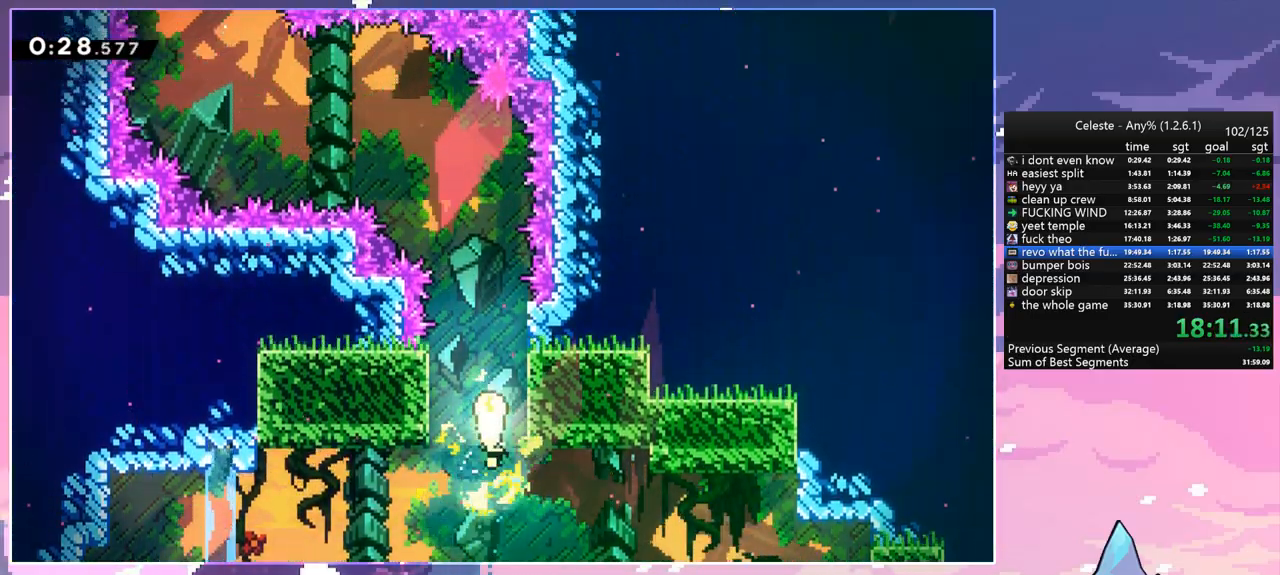
{"keys": ["left", "up"], "events": [[217, "left", "down"]]}
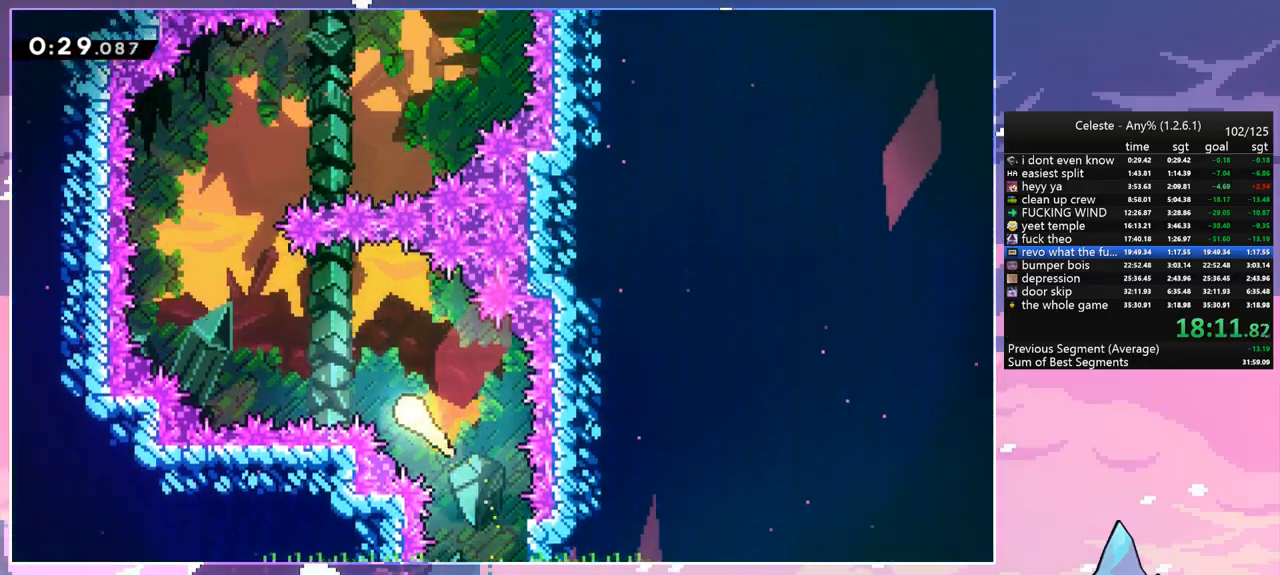
{"keys": ["up"], "events": [[50, "up", "up"], [183, "up", "down"], [333, "left", "up"]]}
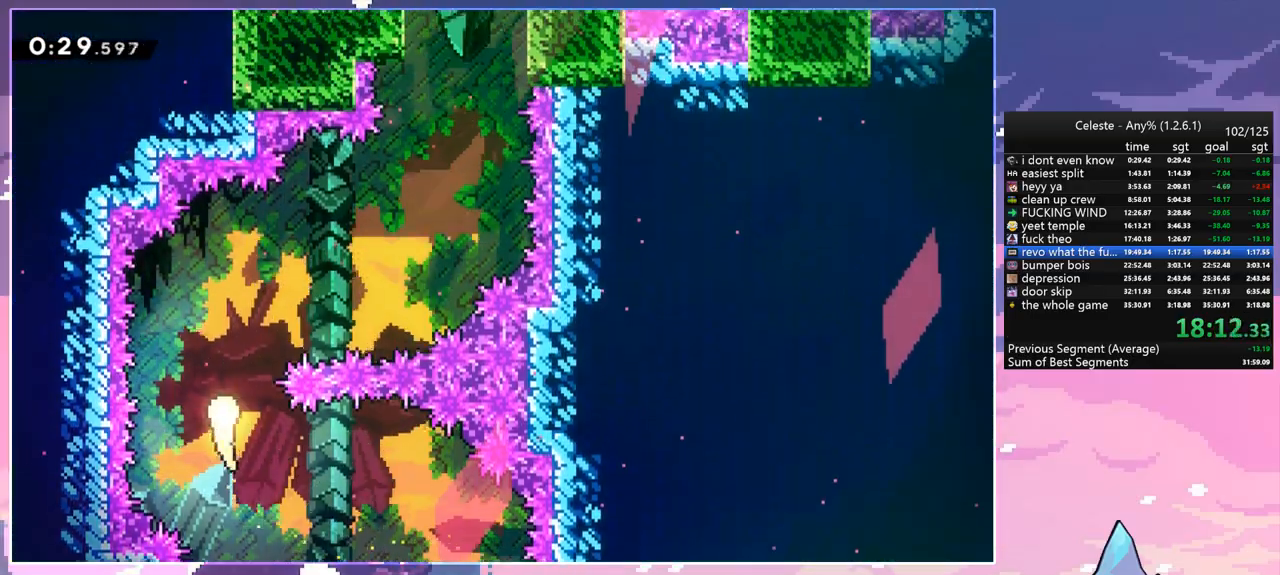
{"keys": ["right", "up"], "events": [[17, "right", "down"]]}
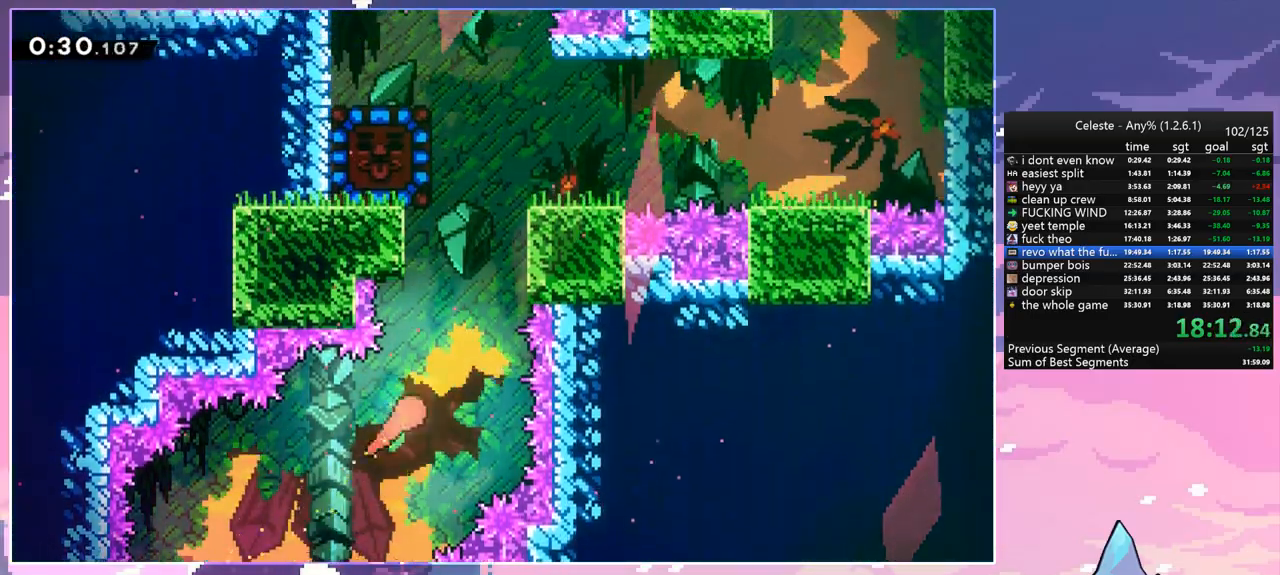
{"keys": ["left", "up"], "events": [[83, "right", "up"], [450, "left", "down"]]}
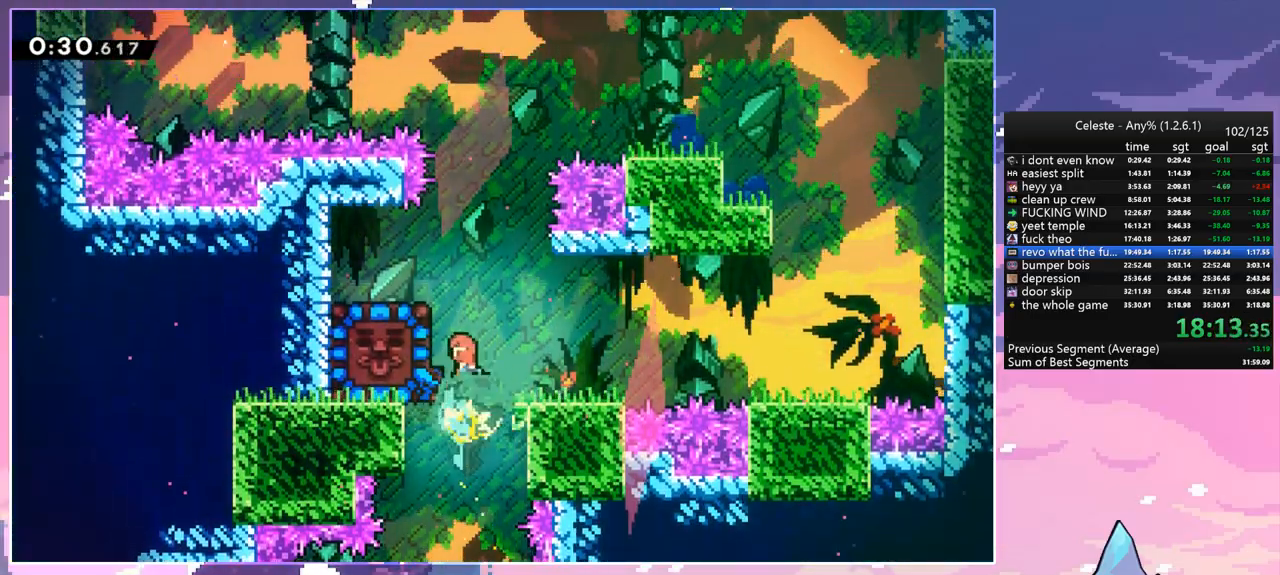
{"keys": ["grab", "left", "up"], "events": [[50, "dash", "down"], [150, "grab", "down"], [183, "dash", "up"]]}
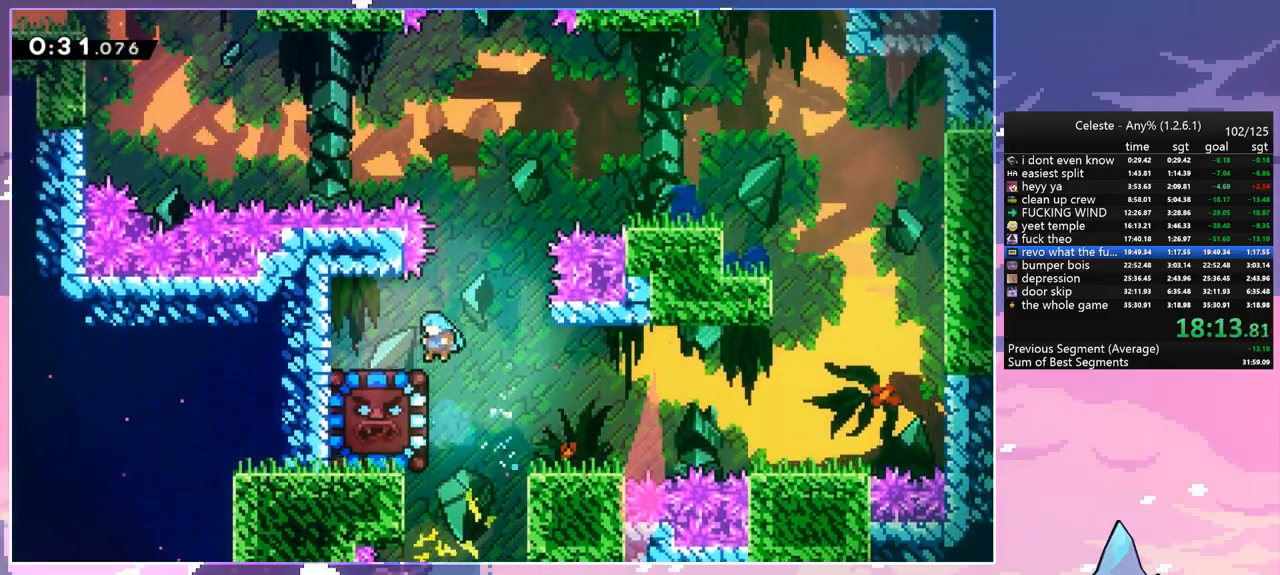
{"keys": ["dash", "down"], "events": [[67, "grab", "up"], [67, "up", "up"], [117, "left", "up"], [250, "down", "down"], [400, "dash", "down"]]}
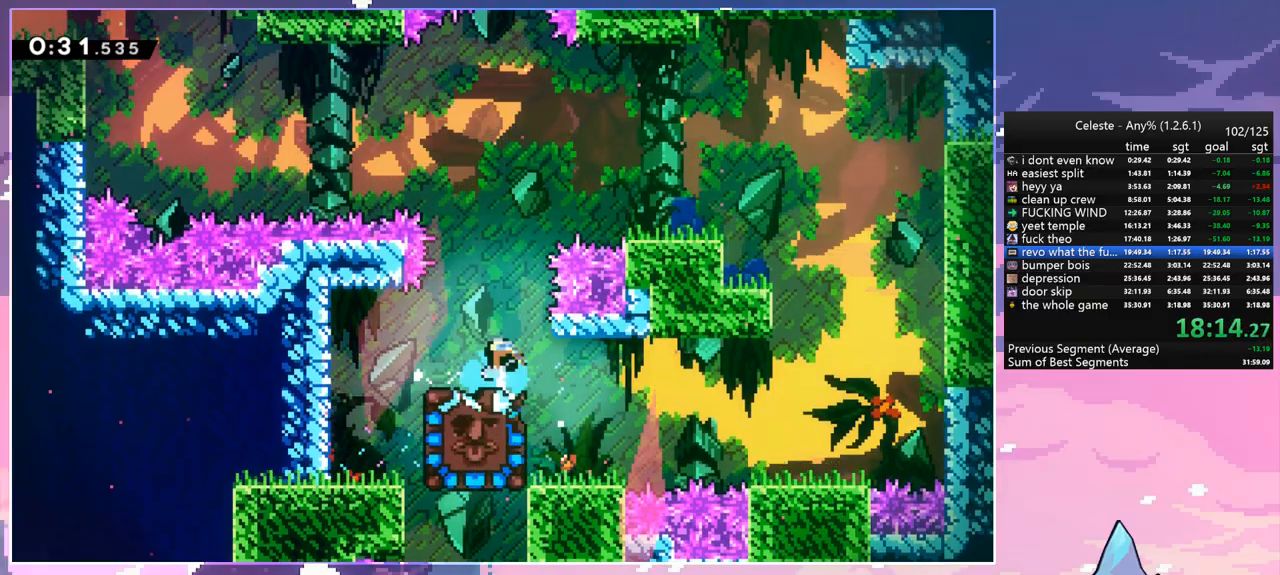
{"keys": [], "events": [[33, "dash", "up"], [267, "down", "up"]]}
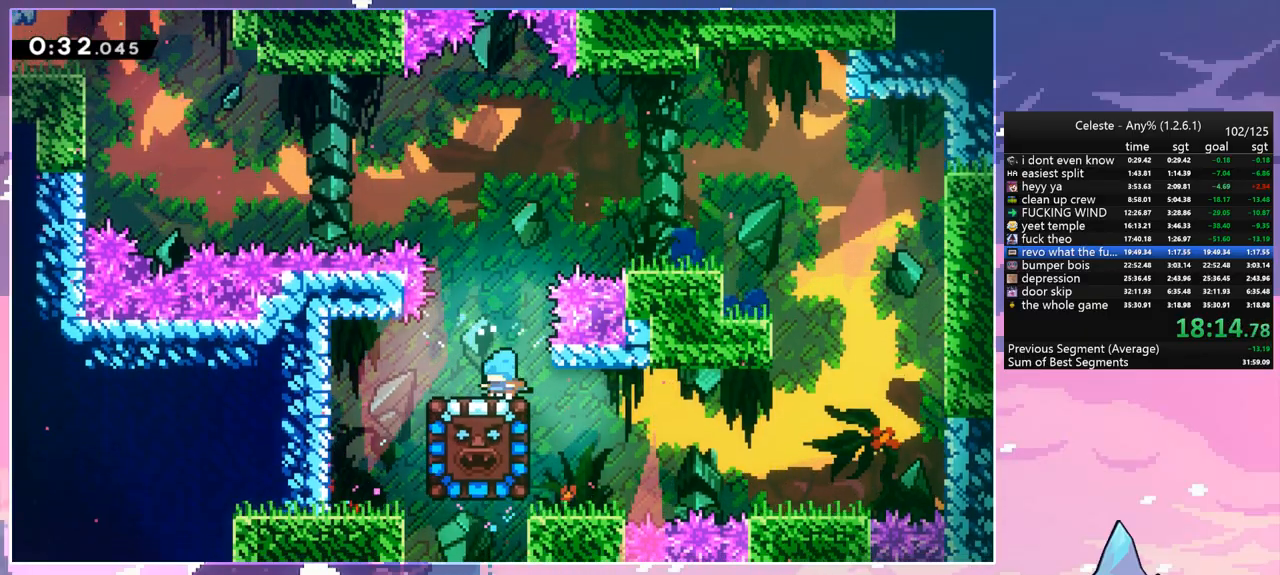
{"keys": ["grab", "jump", "left"], "events": [[183, "down", "down"], [183, "left", "down"], [233, "dash", "down"], [333, "grab", "down"], [383, "down", "up"], [417, "dash", "up"], [417, "jump", "down"]]}
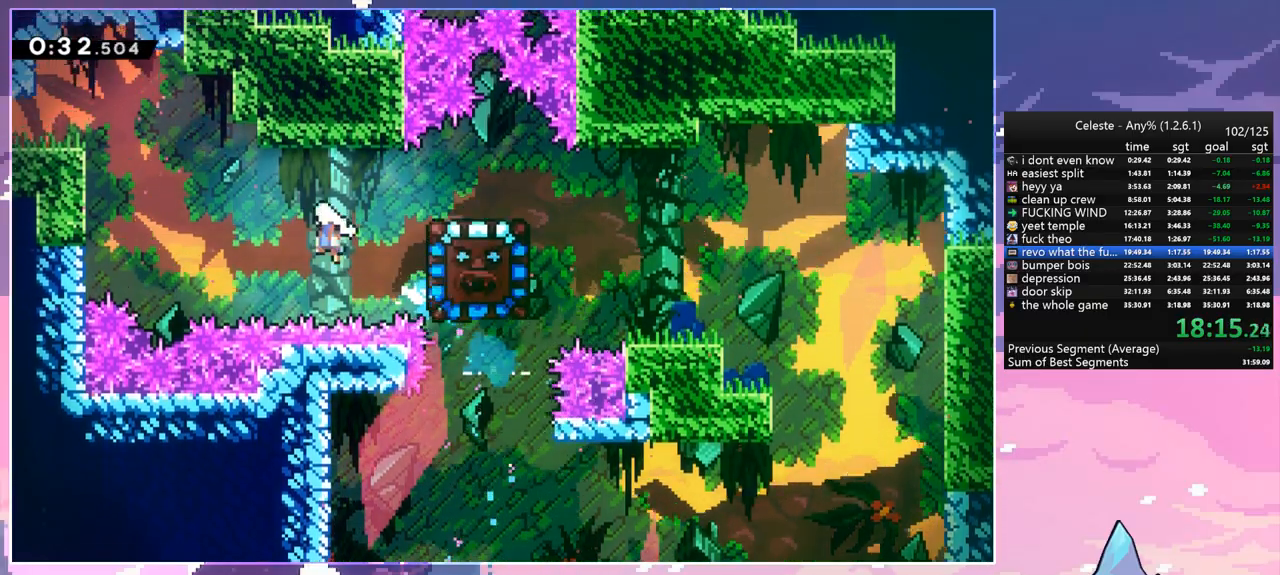
{"keys": ["grab", "jump", "left", "up"], "events": [[17, "up", "down"], [300, "jump", "up"], [300, "jump2", "down"], [400, "jump", "down"], [433, "jump2", "up"]]}
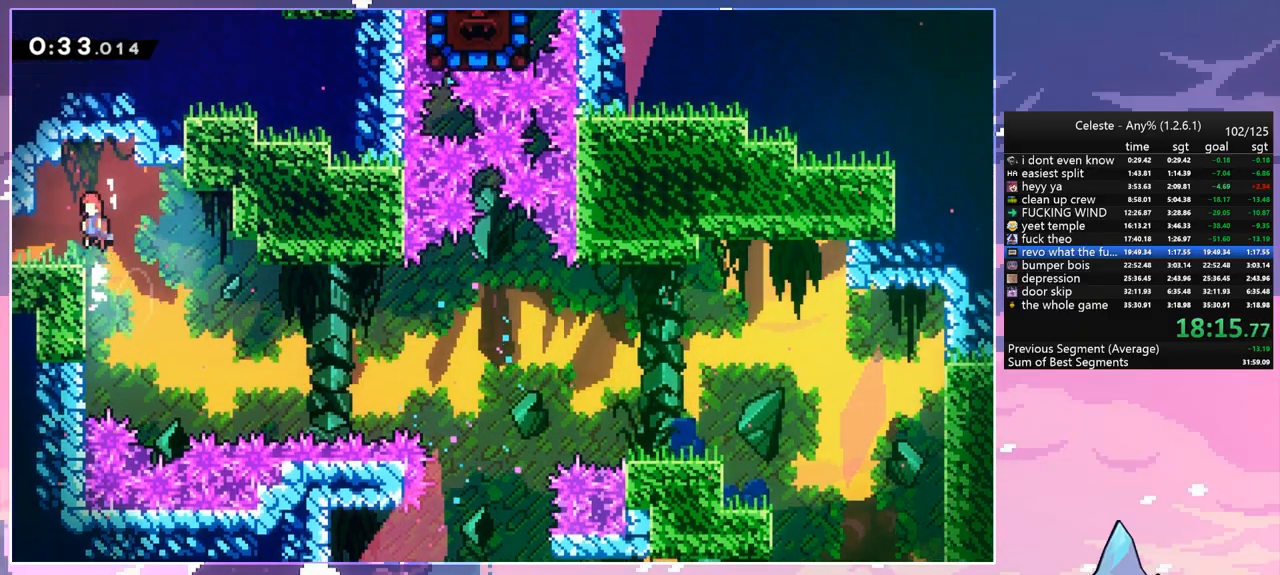
{"keys": ["jump", "left"], "events": [[33, "dash", "down"], [33, "grab", "up"], [33, "up", "up"], [83, "down", "down"], [83, "jump", "up"], [167, "jump", "down"], [267, "down", "up"], [317, "dash", "up"]]}
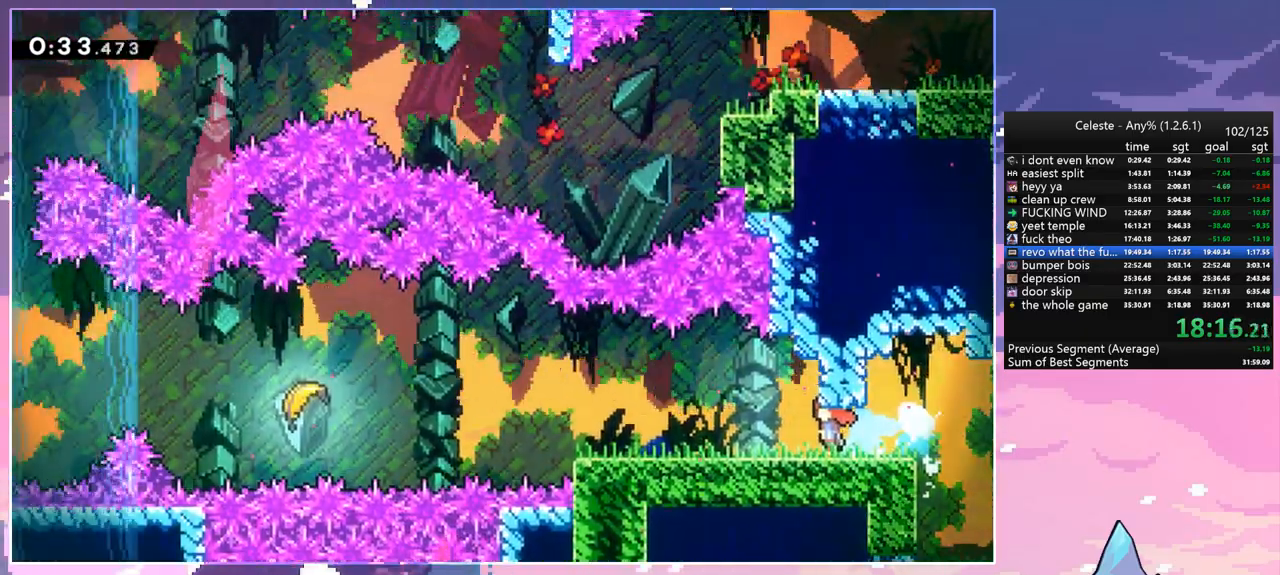
{"keys": ["dash", "down", "jump", "left"], "events": [[383, "down", "down"], [467, "dash", "down"]]}
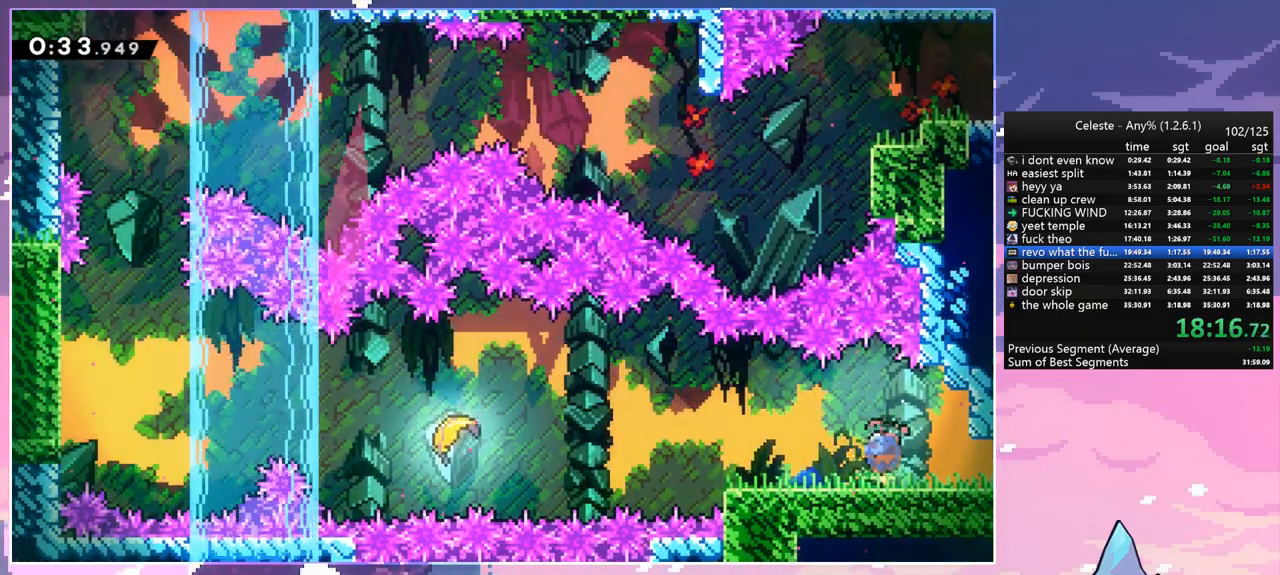
{"keys": ["dash", "left"], "events": [[17, "jump", "up"], [167, "down", "up"], [200, "jump", "down"], [300, "dash", "up"], [350, "dash", "down"], [400, "jump", "up"]]}
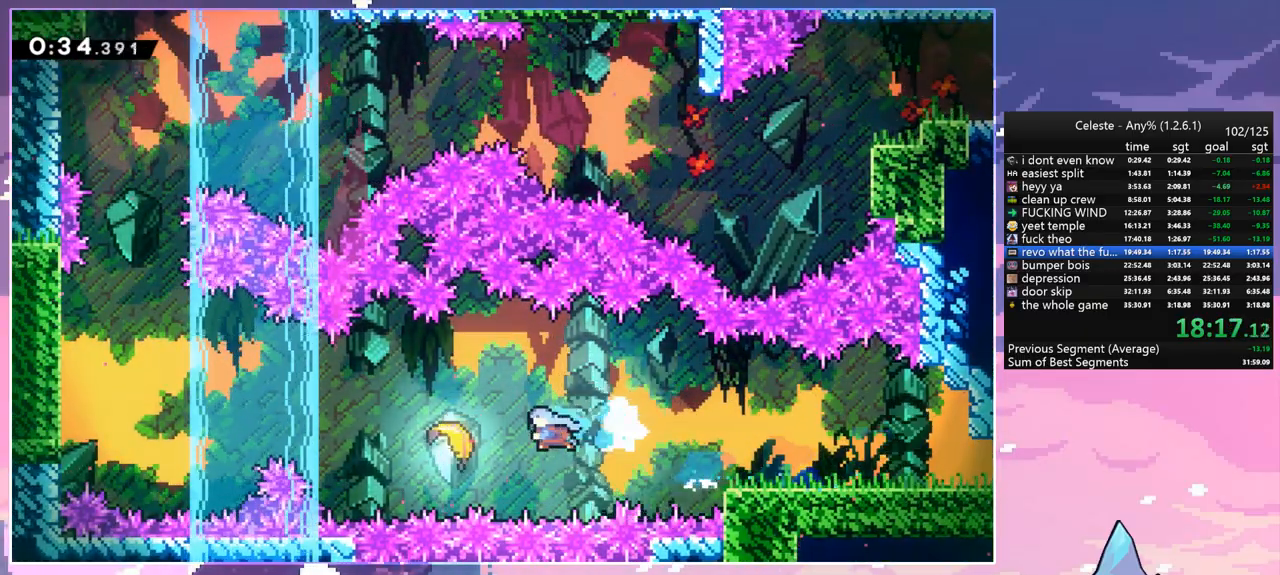
{"keys": ["left"], "events": [[33, "dash", "up"]]}
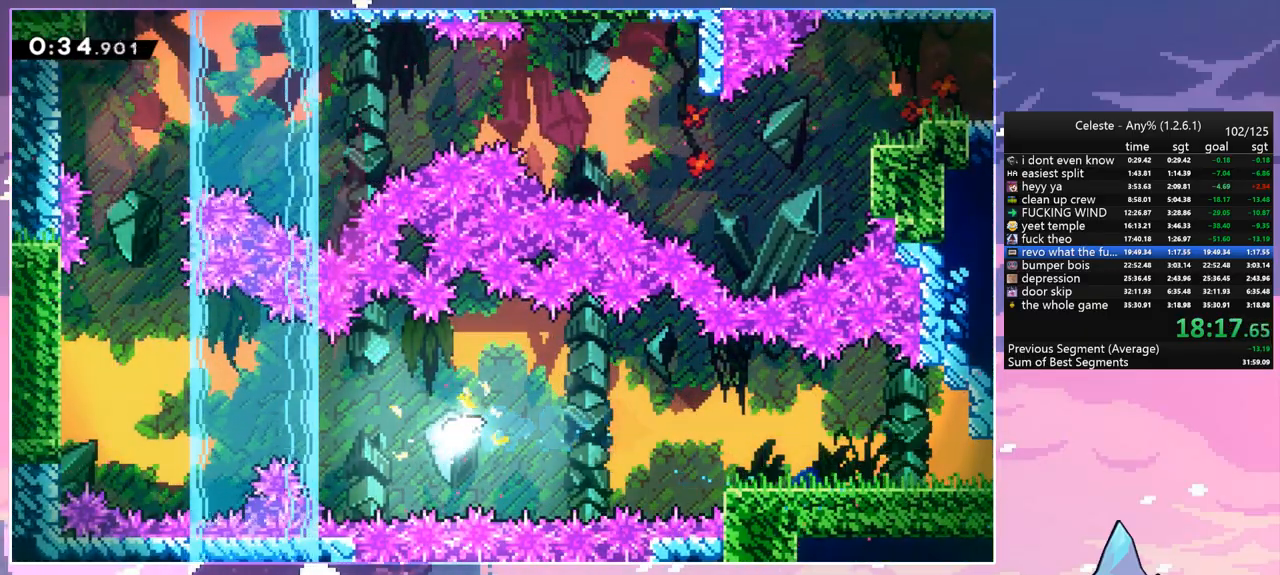
{"keys": ["left", "up"], "events": [[467, "up", "down"]]}
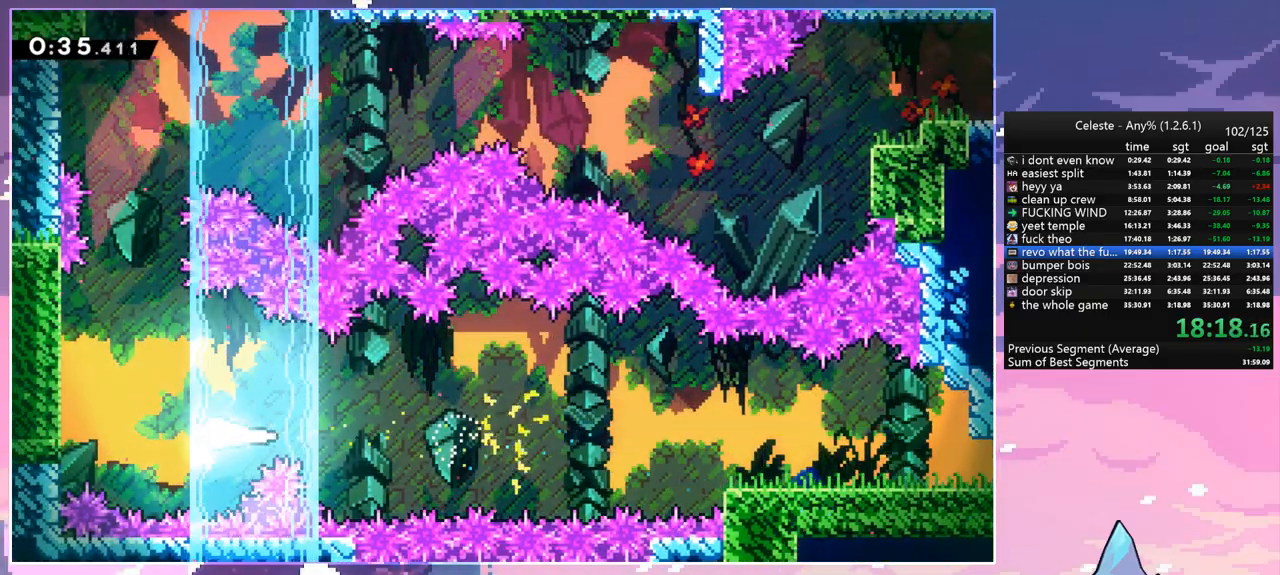
{"keys": ["right", "up"], "events": [[200, "left", "up"], [483, "right", "down"]]}
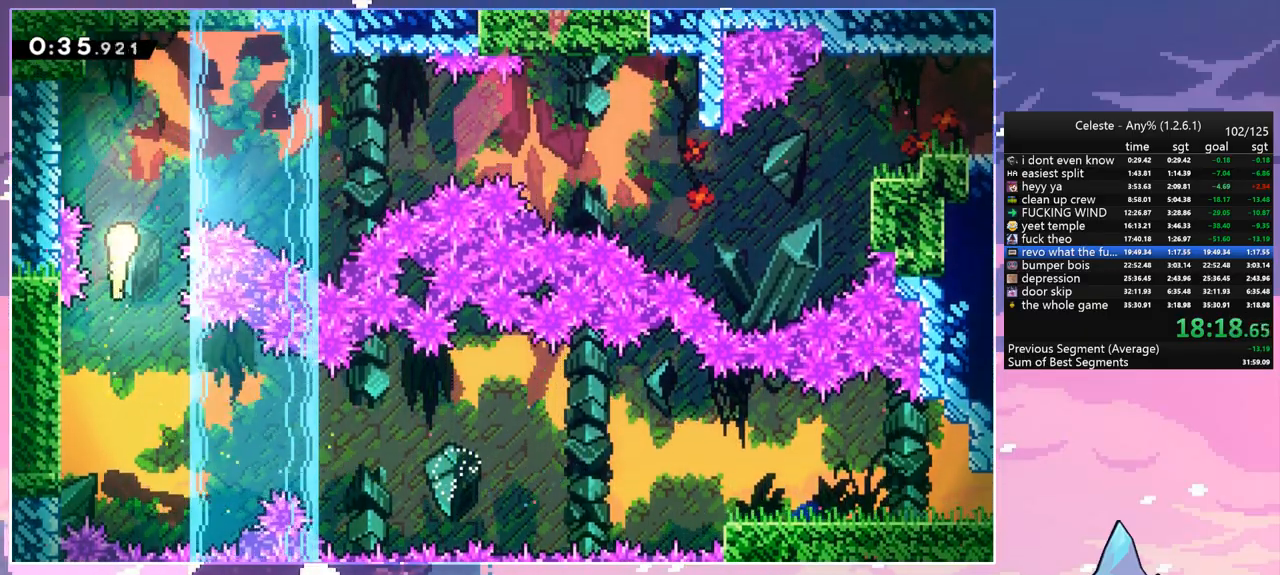
{"keys": ["right"], "events": [[167, "up", "up"]]}
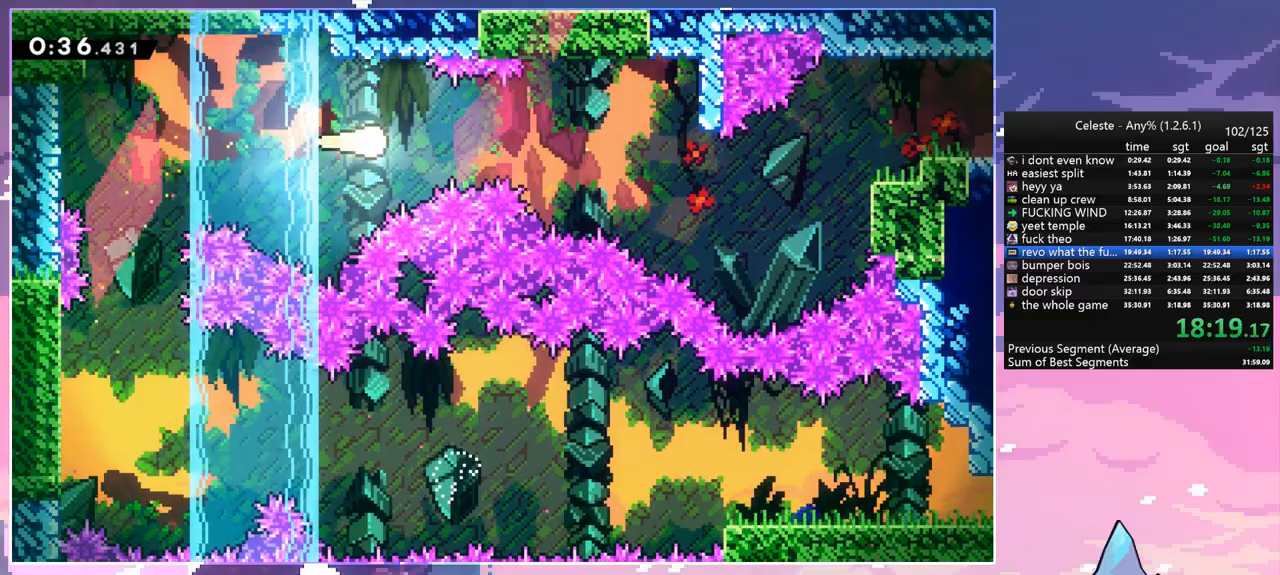
{"keys": ["right"], "events": [[233, "down", "down"], [383, "down", "up"]]}
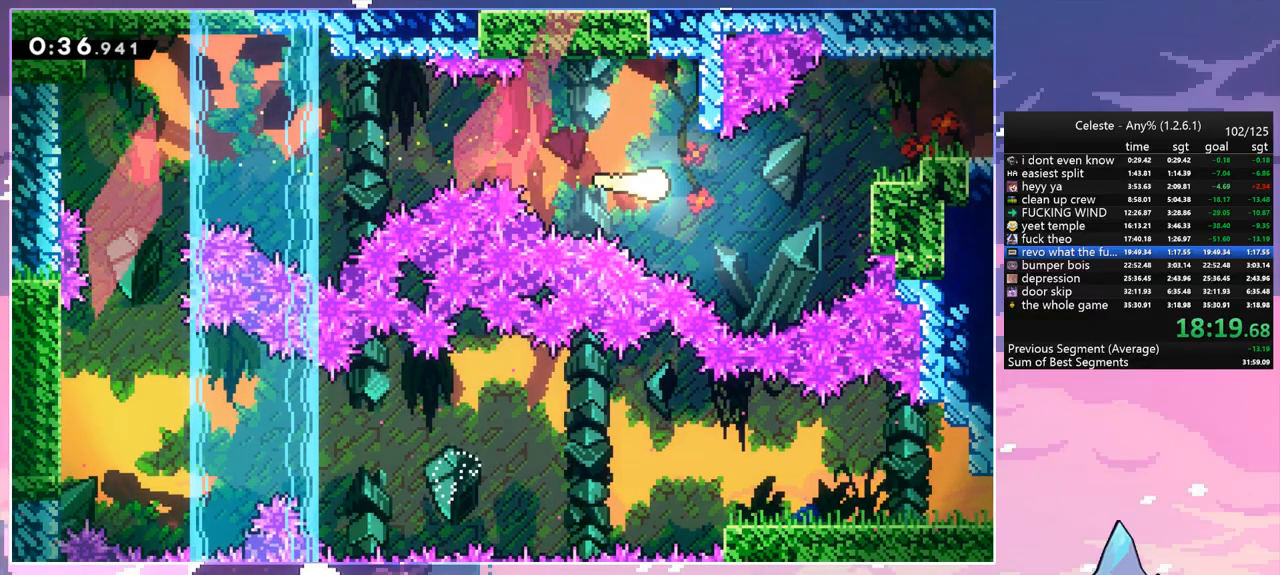
{"keys": ["grab", "jump", "right", "up"], "events": [[200, "dash", "down"], [300, "grab", "down"], [400, "jump", "down"], [433, "dash", "up"], [433, "up", "down"]]}
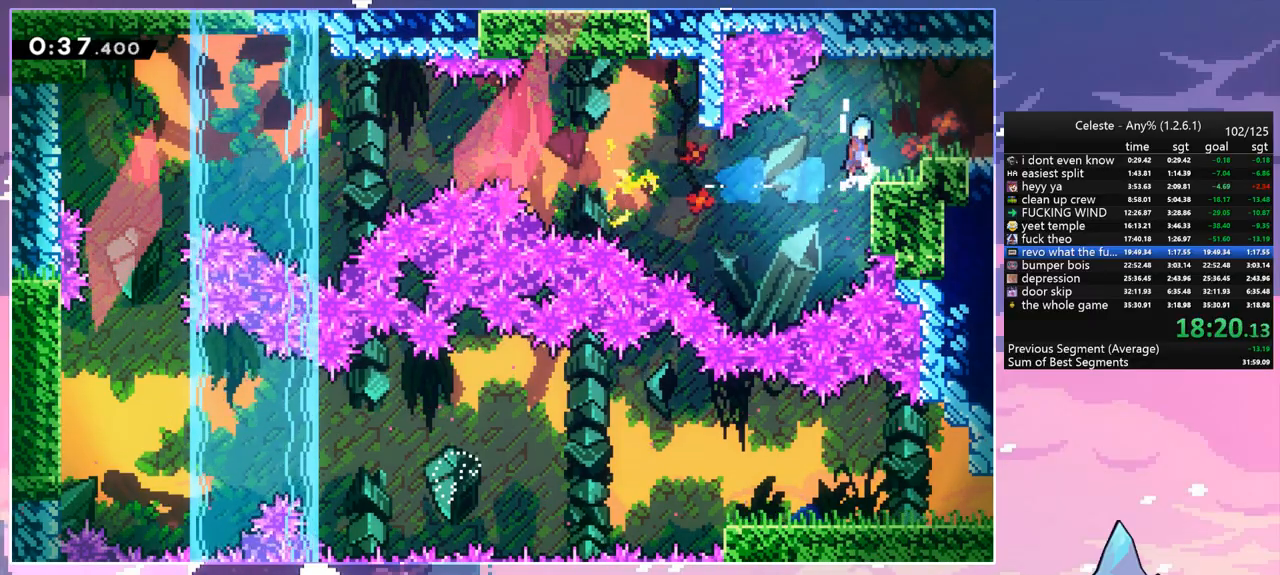
{"keys": ["grab", "jump", "jump2", "right", "up"], "events": [[33, "jump2", "down"], [83, "jump", "up"], [183, "jump", "down"], [183, "jump2", "up"], [217, "jump2", "down"]]}
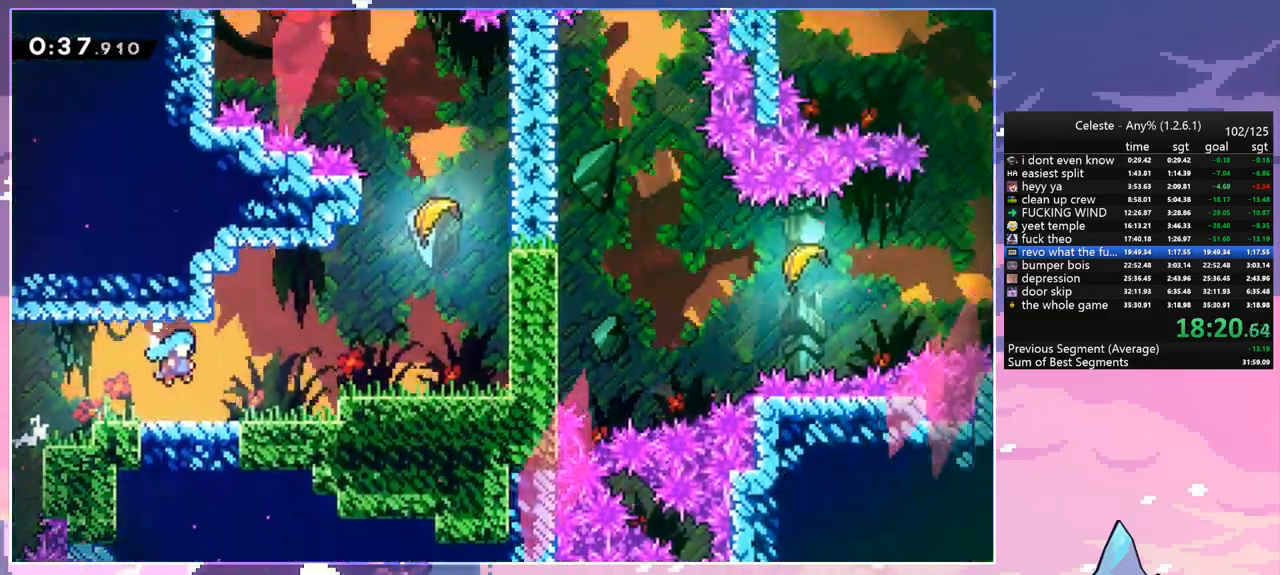
{"keys": ["grab", "jump", "jump2", "right", "up"], "events": []}
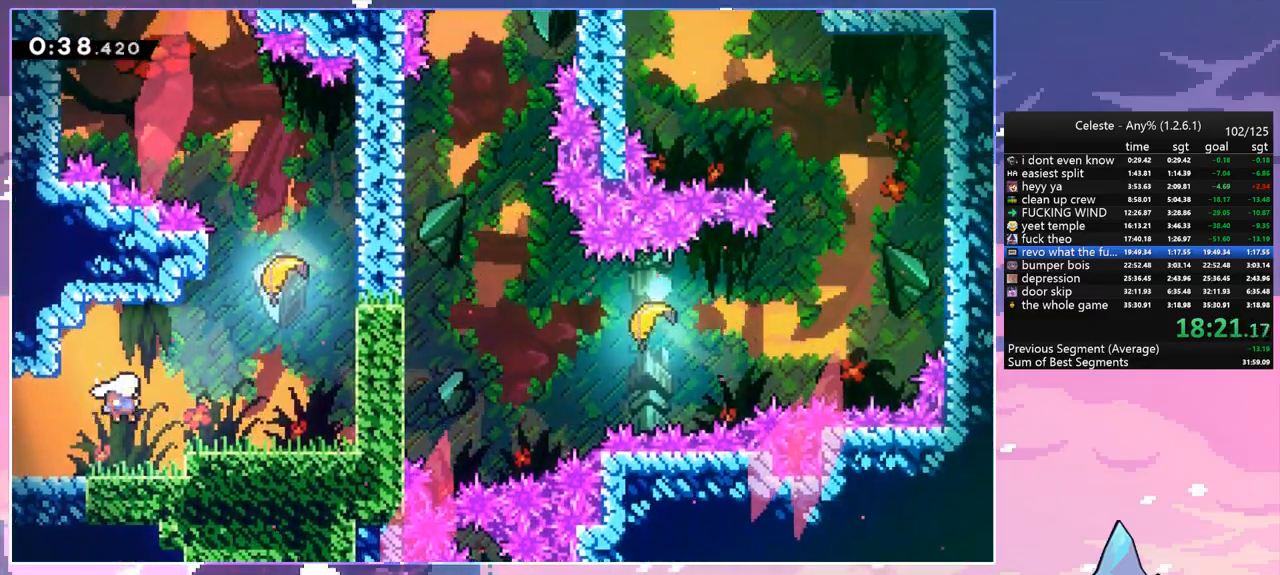
{"keys": ["up"], "events": [[17, "dash", "down"], [67, "grab", "up"], [67, "jump2", "up"], [167, "jump", "up"], [250, "dash", "up"], [433, "right", "up"]]}
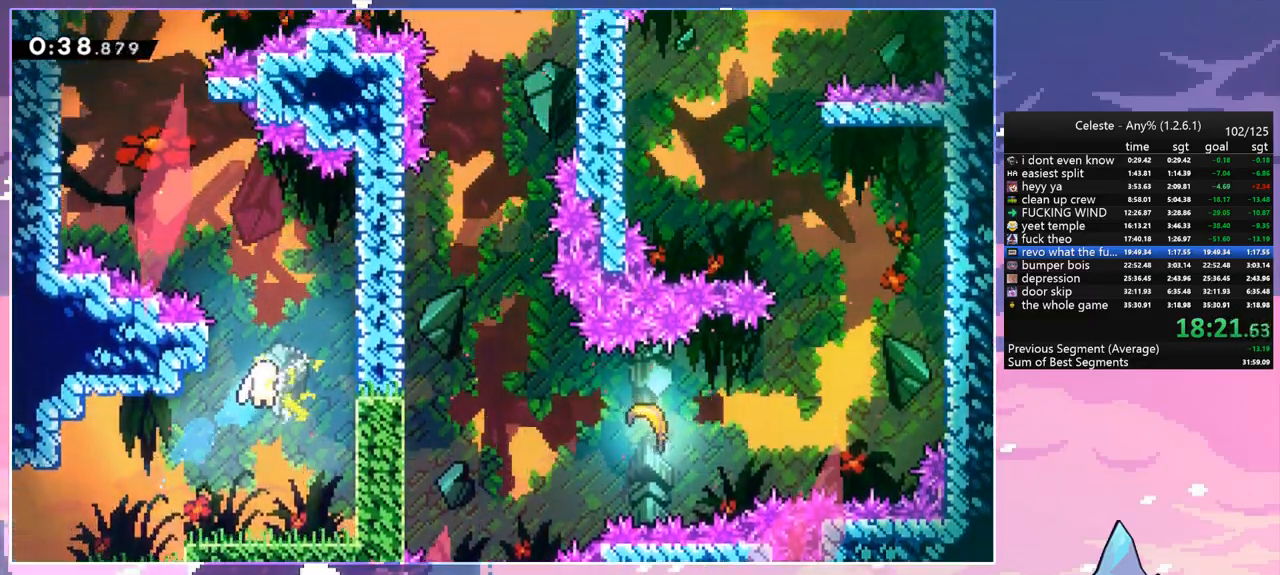
{"keys": ["left", "up"], "events": [[367, "left", "down"]]}
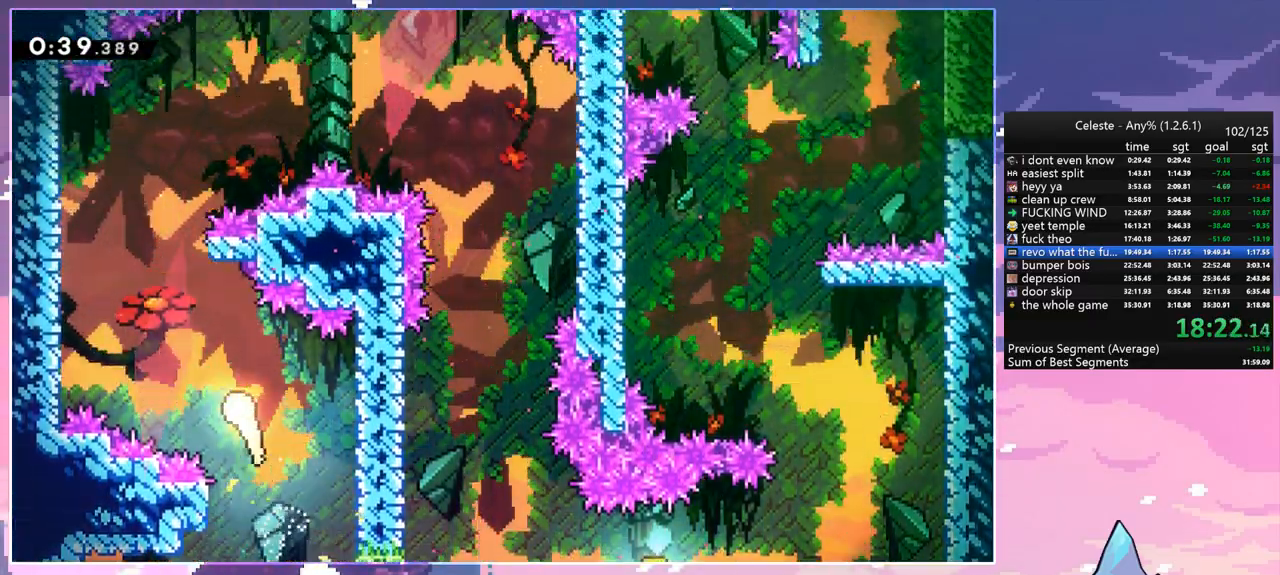
{"keys": ["right", "up"], "events": [[150, "left", "up"], [417, "right", "down"]]}
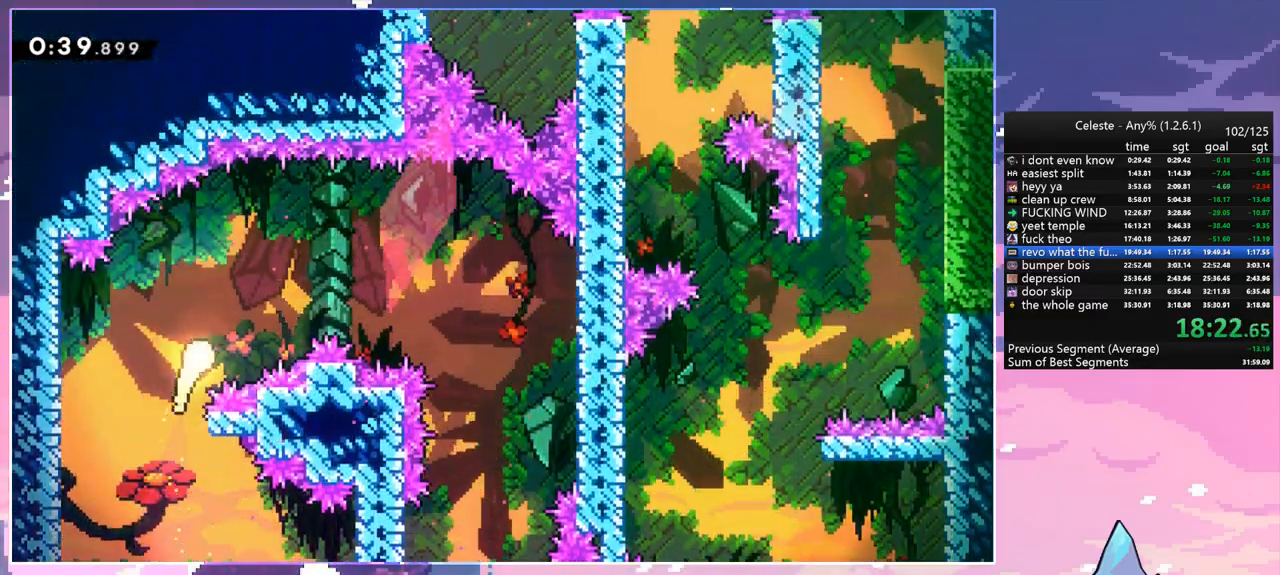
{"keys": ["down", "right"], "events": [[67, "up", "up"], [350, "down", "down"]]}
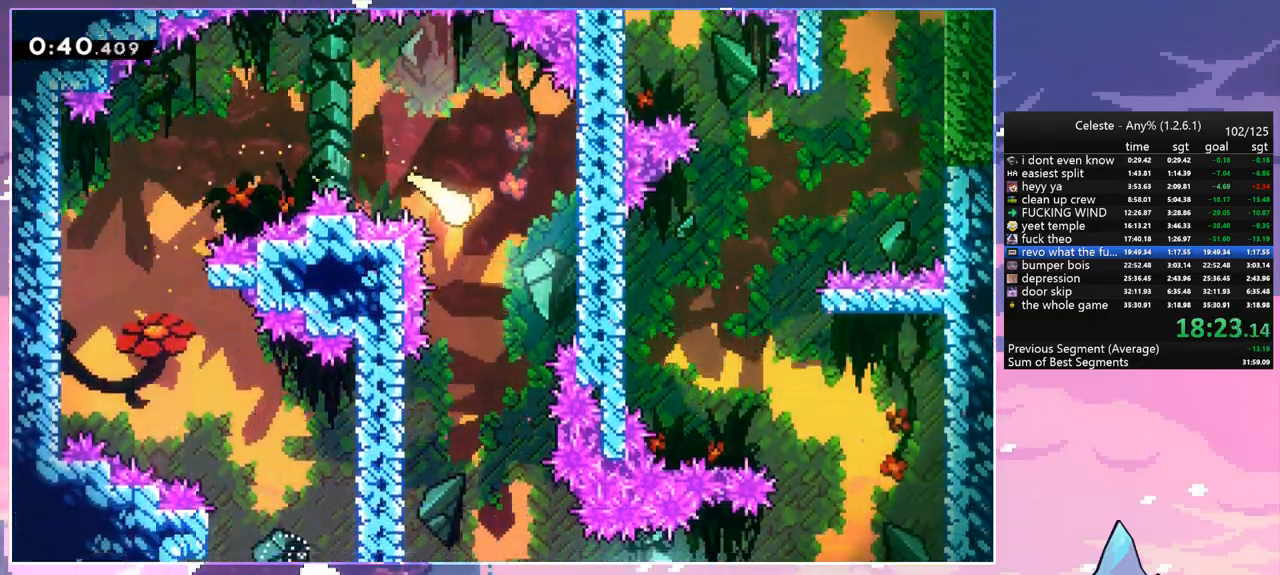
{"keys": ["down"], "events": [[33, "right", "up"]]}
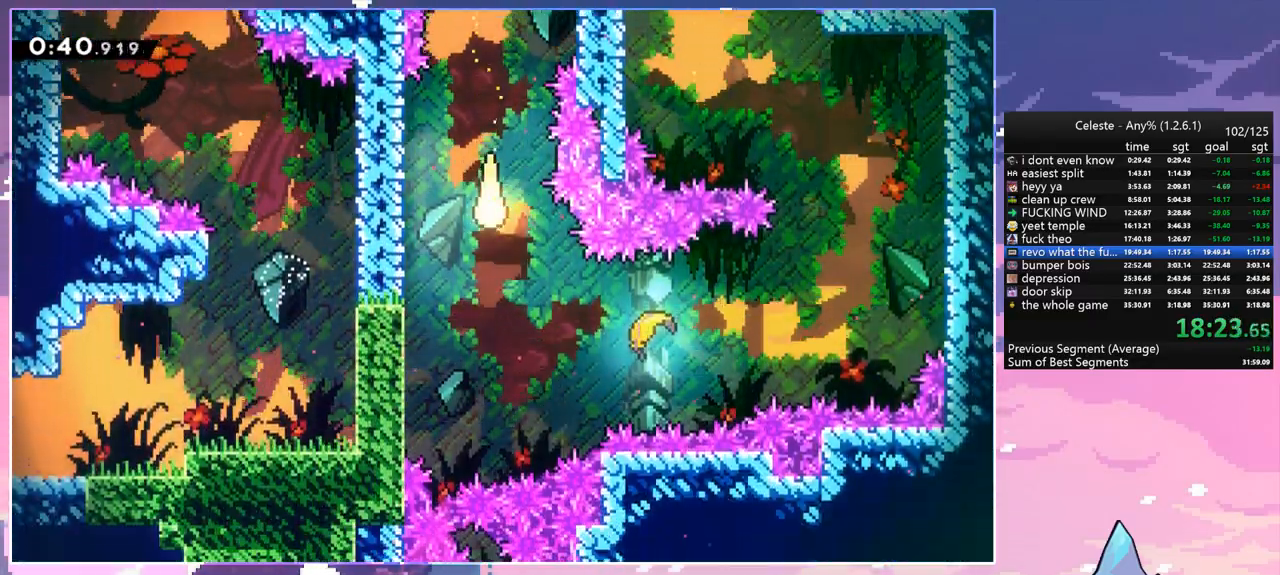
{"keys": ["right"], "events": [[183, "right", "down"], [233, "dash", "down"], [233, "down", "up"], [383, "dash", "up"]]}
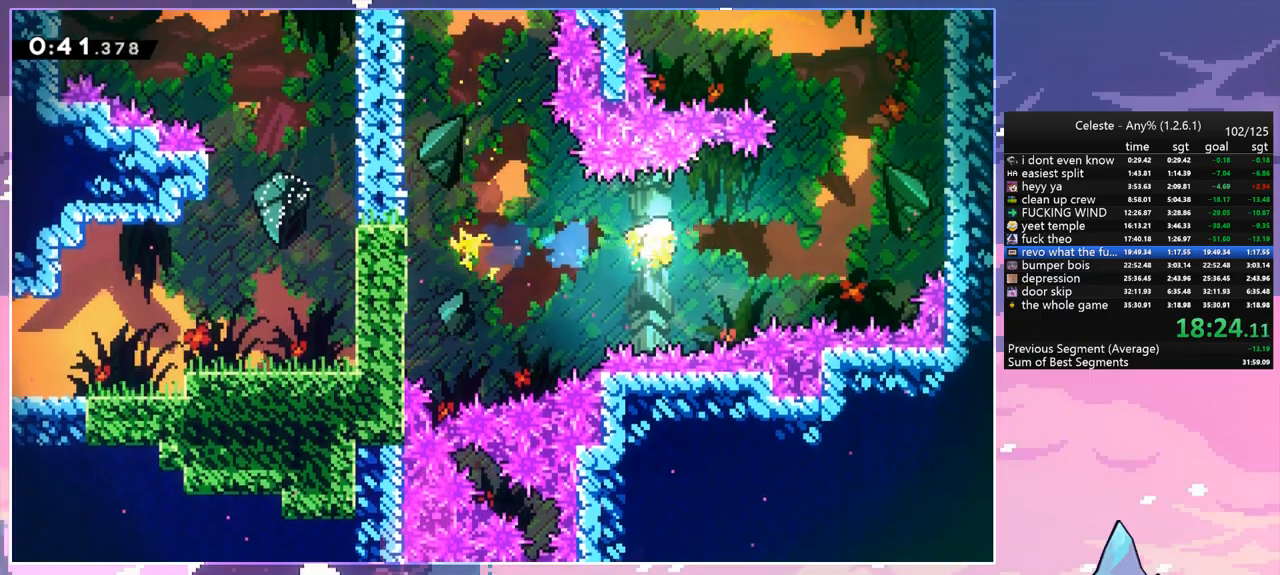
{"keys": ["right", "up"], "events": [[483, "up", "down"]]}
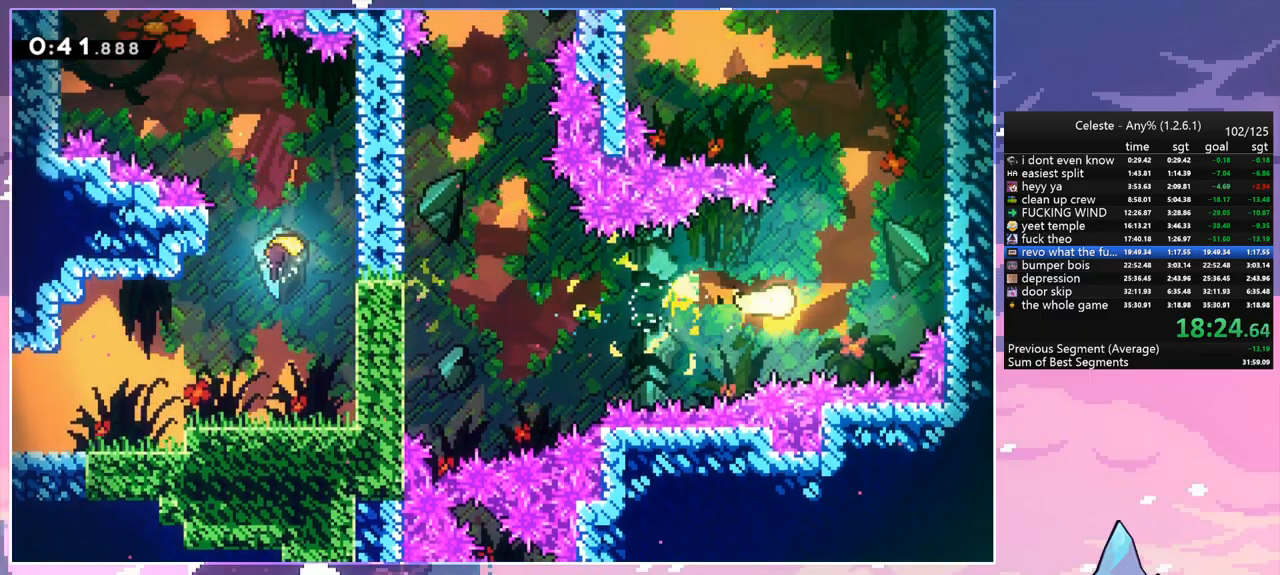
{"keys": ["left", "up"], "events": [[133, "right", "up"], [267, "left", "down"]]}
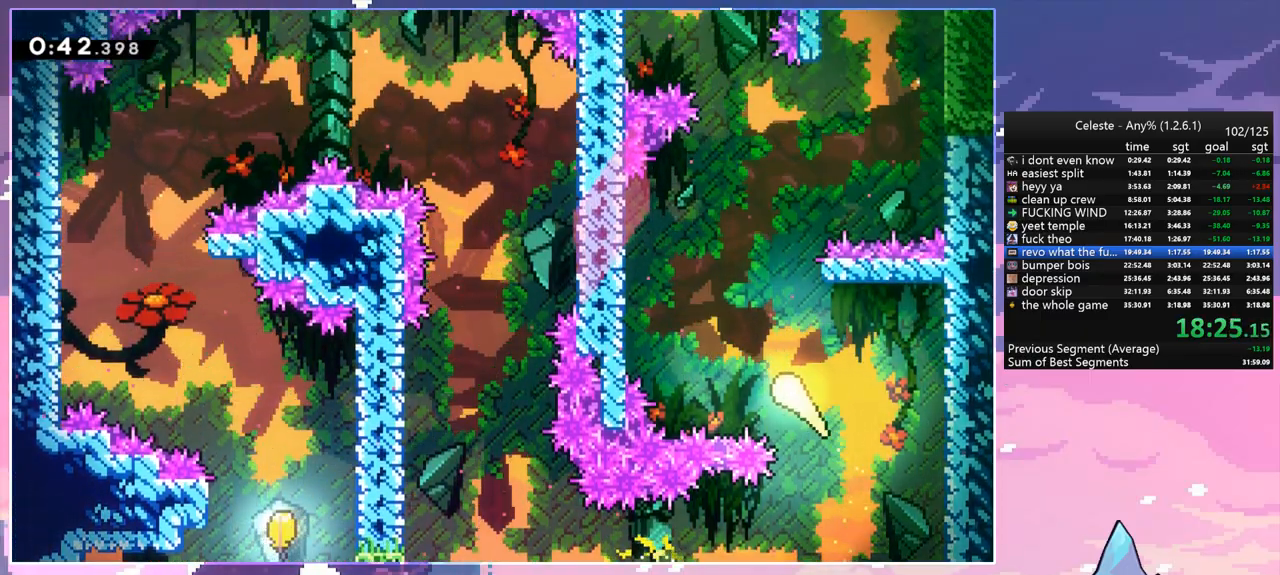
{"keys": ["up"], "events": [[100, "left", "up"]]}
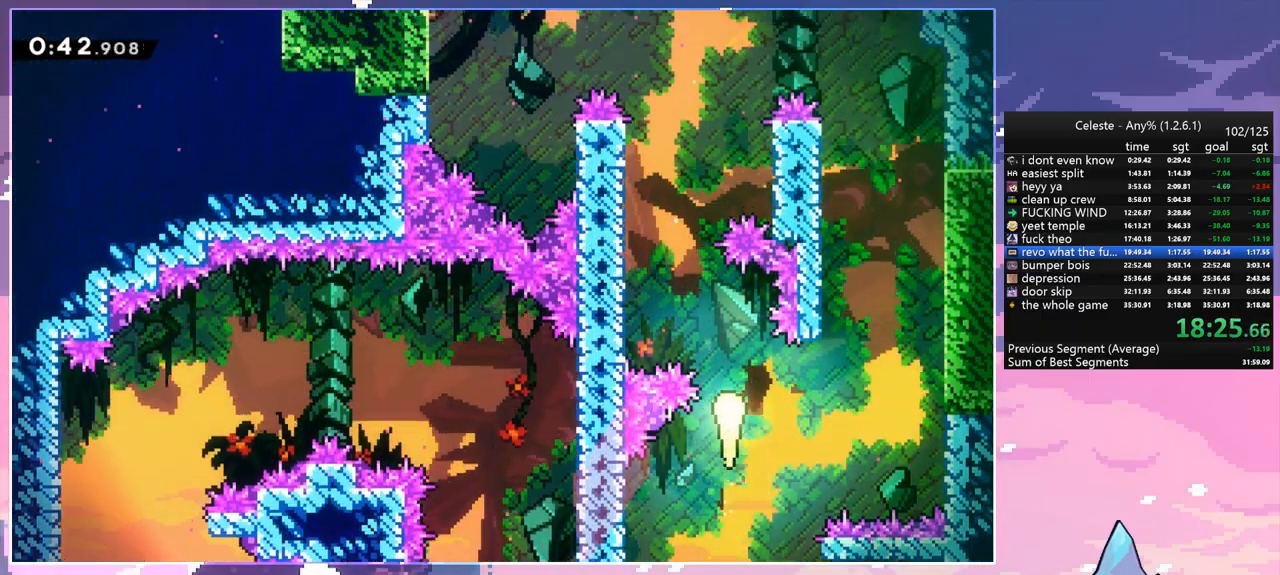
{"keys": ["up"], "events": [[67, "left", "down"], [250, "left", "up"]]}